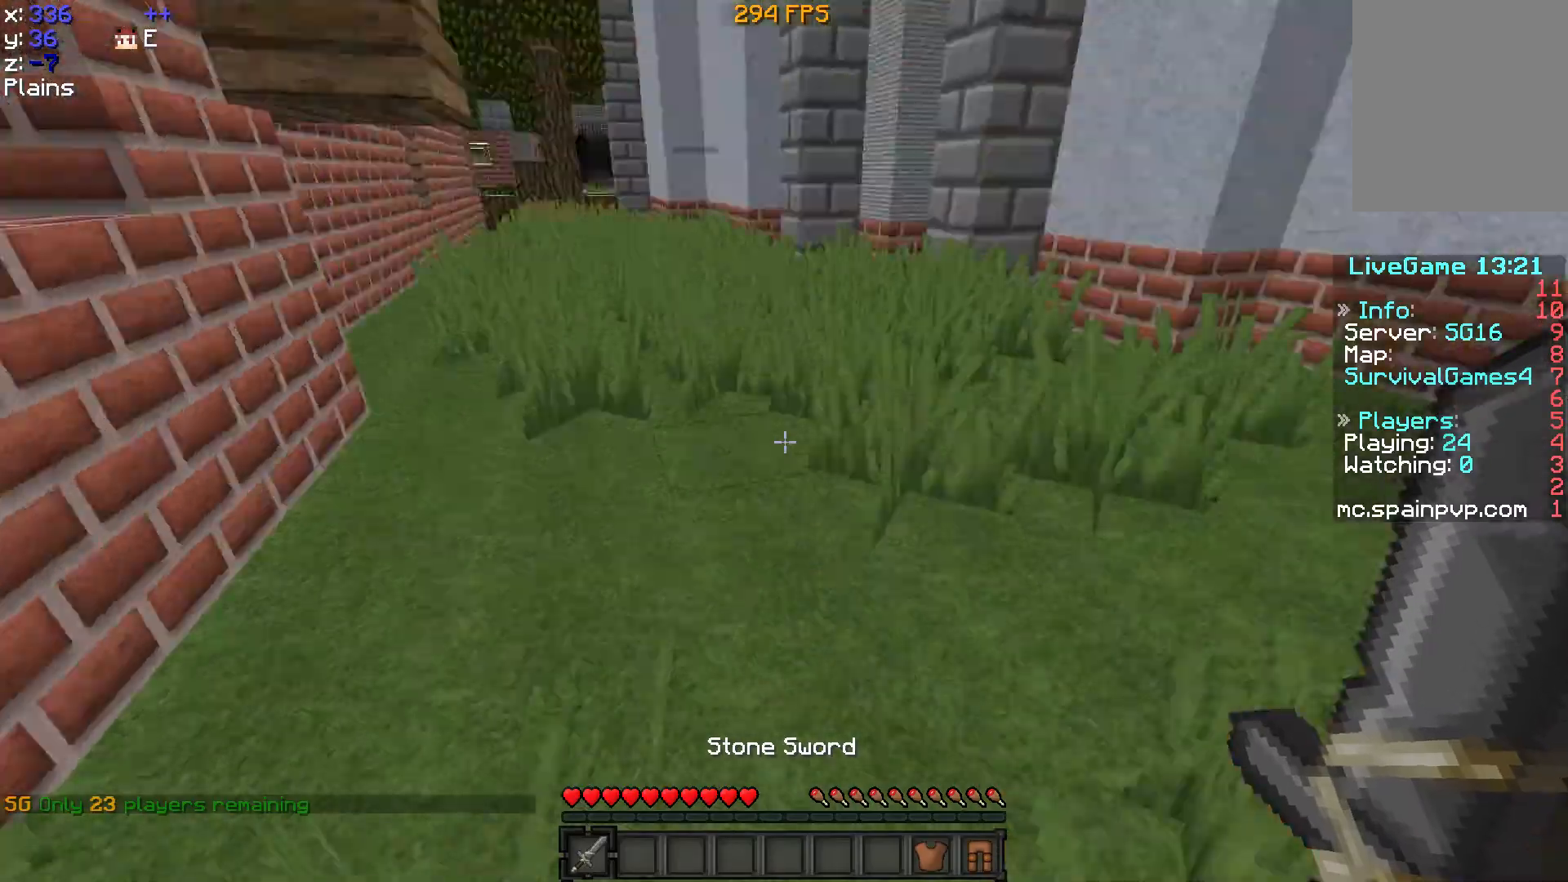
Gameplay with keyboard and mouse; each line is a JSON object with the keys and mouse buttons held at the frame after it. "events" lists presses ("down") and releases ("up") of "a", "d", "s", "w", "mouse_left" and "mouse_right" between this image and that frame as [ms after this image, input, new state], when the widget could be followed in between. "mouse_left", "mouse_right" = the "left", "right" buttons of the "mouse" list. No other keys are recorded. Fast repeated clicks can show as one long hold. Mouse movement is not recorded.
{"keys": ["w"], "mouse": ["right"], "events": [[17, "w", "down"], [417, "mouse_right", "down"]]}
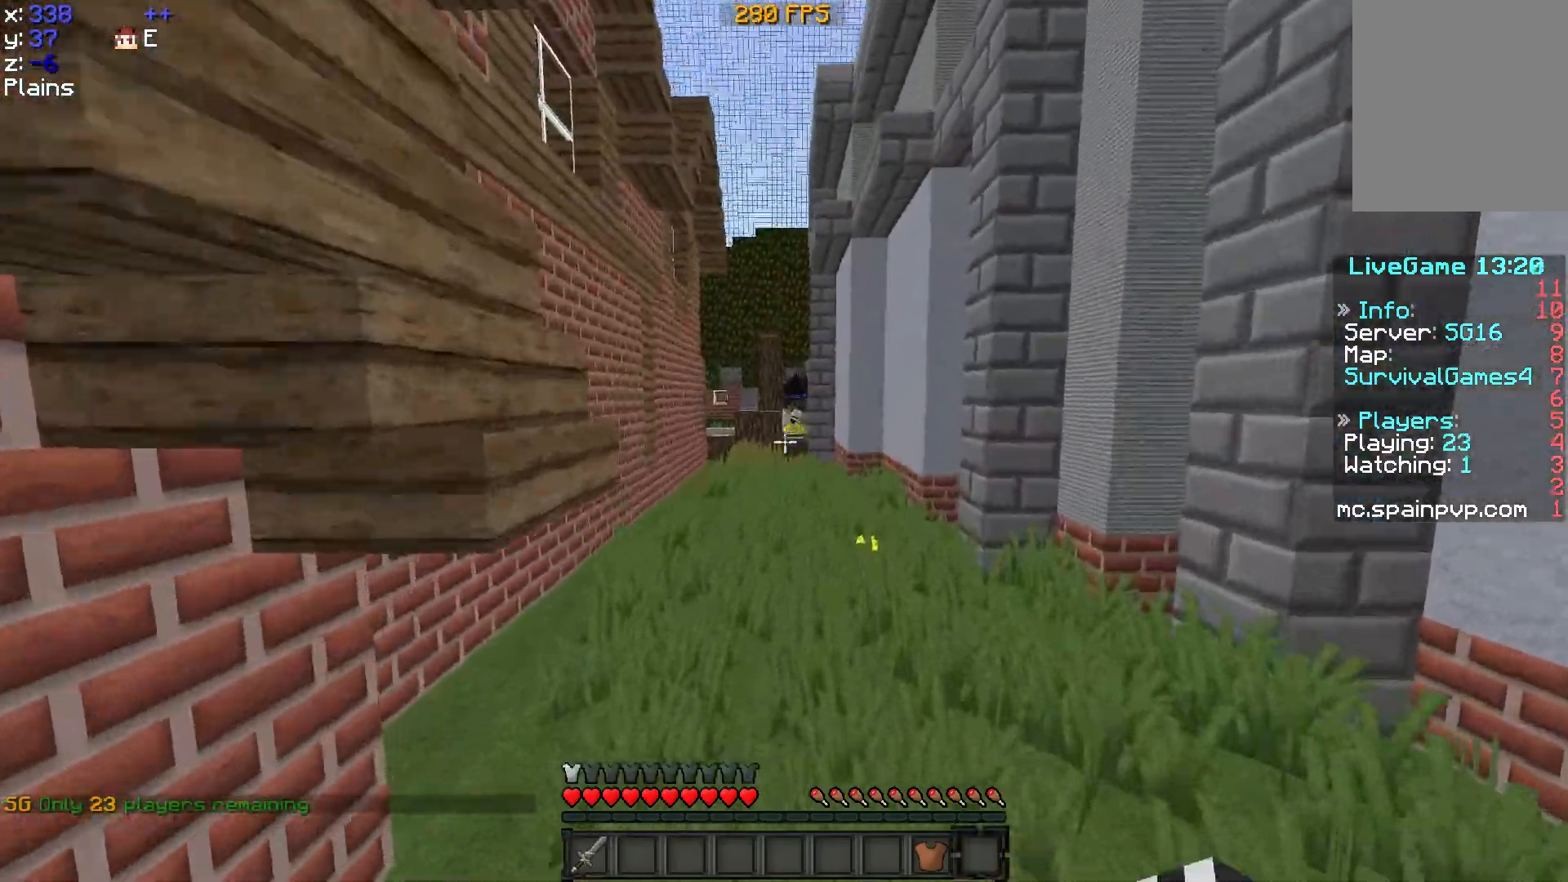
{"keys": ["w"], "mouse": ["right"], "events": [[17, "mouse_right", "up"], [417, "mouse_right", "down"]]}
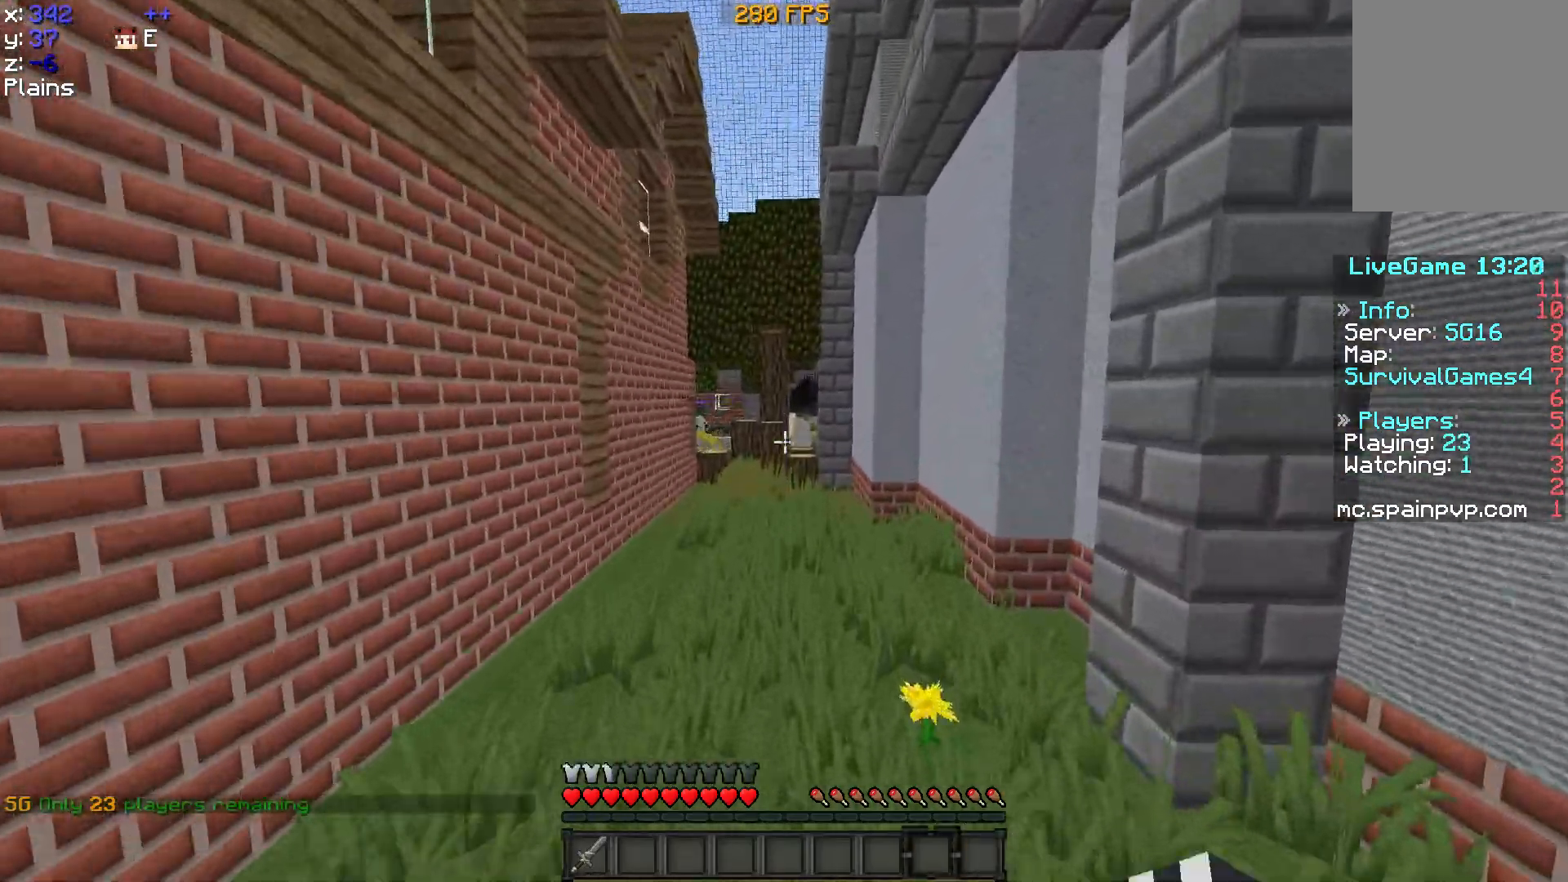
{"keys": ["w"], "mouse": [], "events": [[17, "mouse_right", "up"]]}
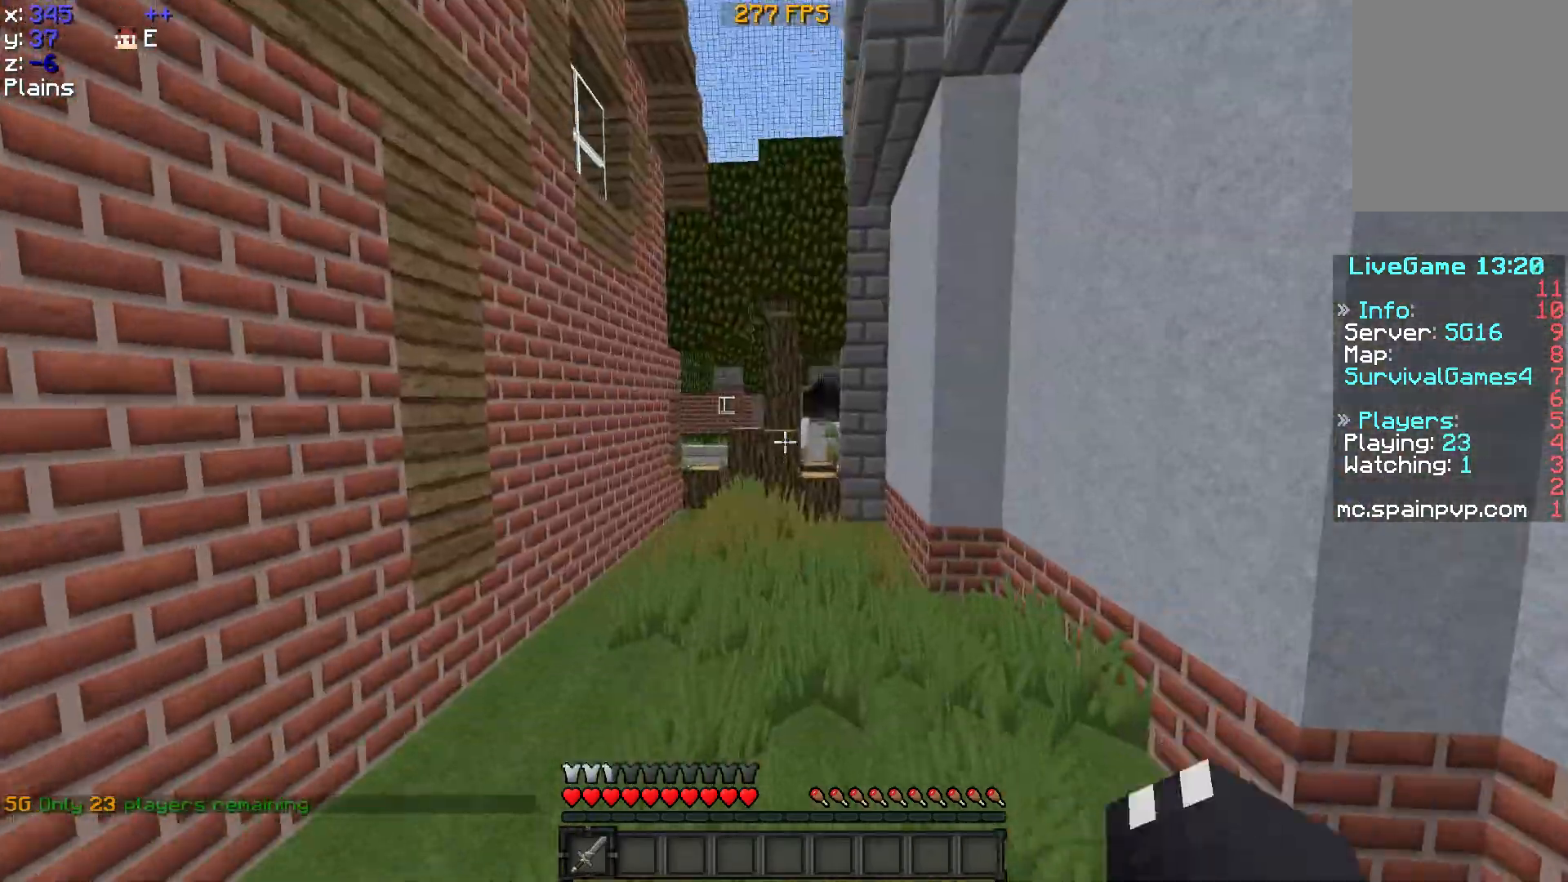
{"keys": ["w"], "mouse": [], "events": []}
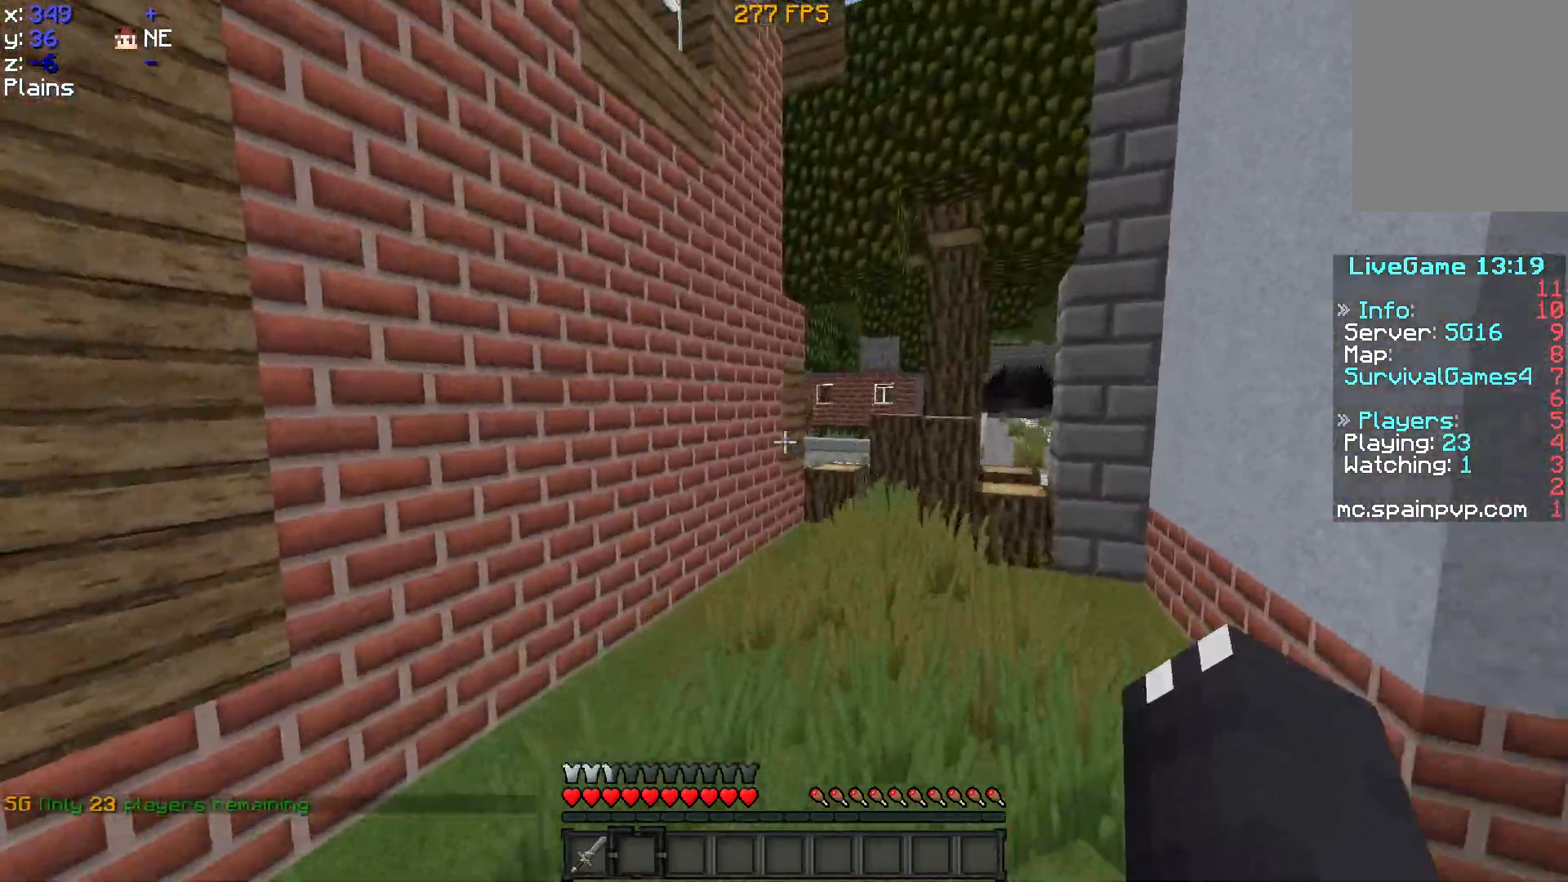
{"keys": ["d", "w"], "mouse": [], "events": [[467, "d", "down"]]}
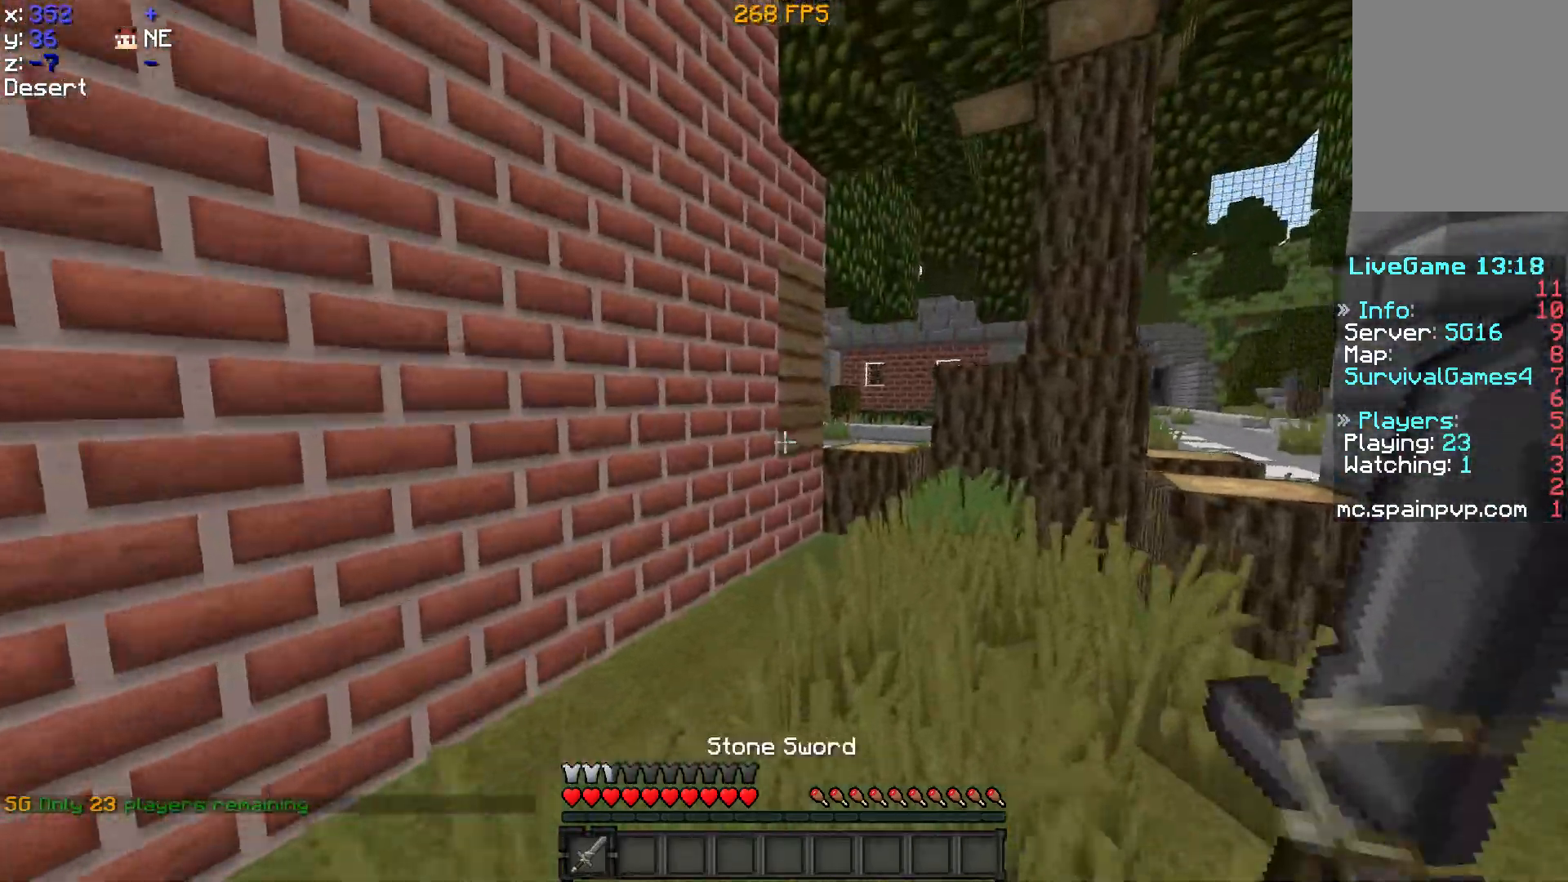
{"keys": ["w"], "mouse": [], "events": [[67, "d", "up"]]}
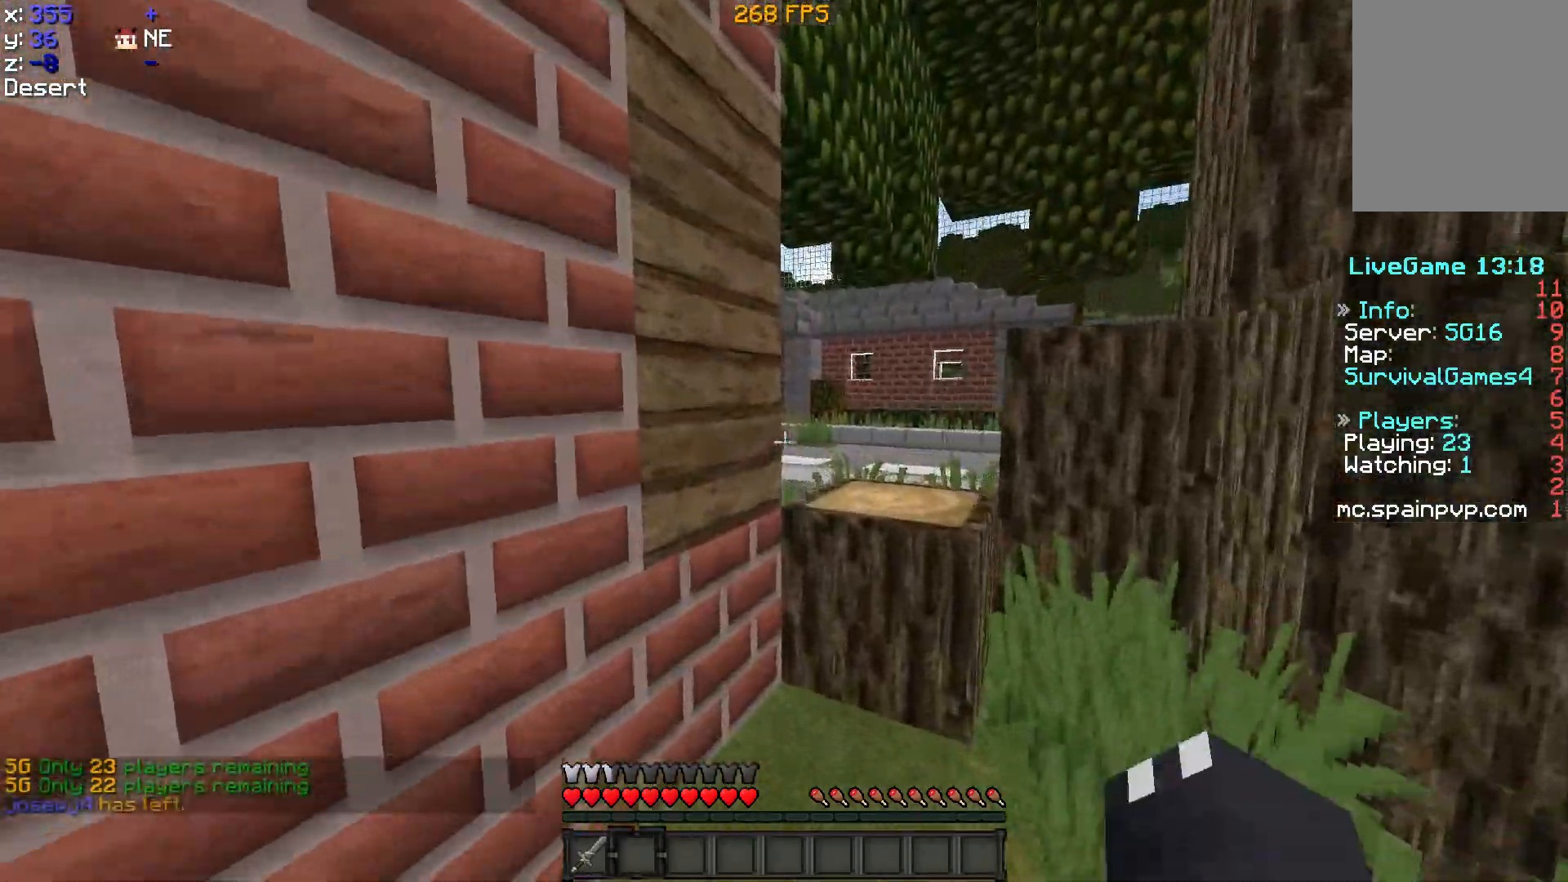
{"keys": ["d", "w"], "mouse": [], "events": [[17, "d", "down"], [167, "d", "up"], [367, "d", "down"]]}
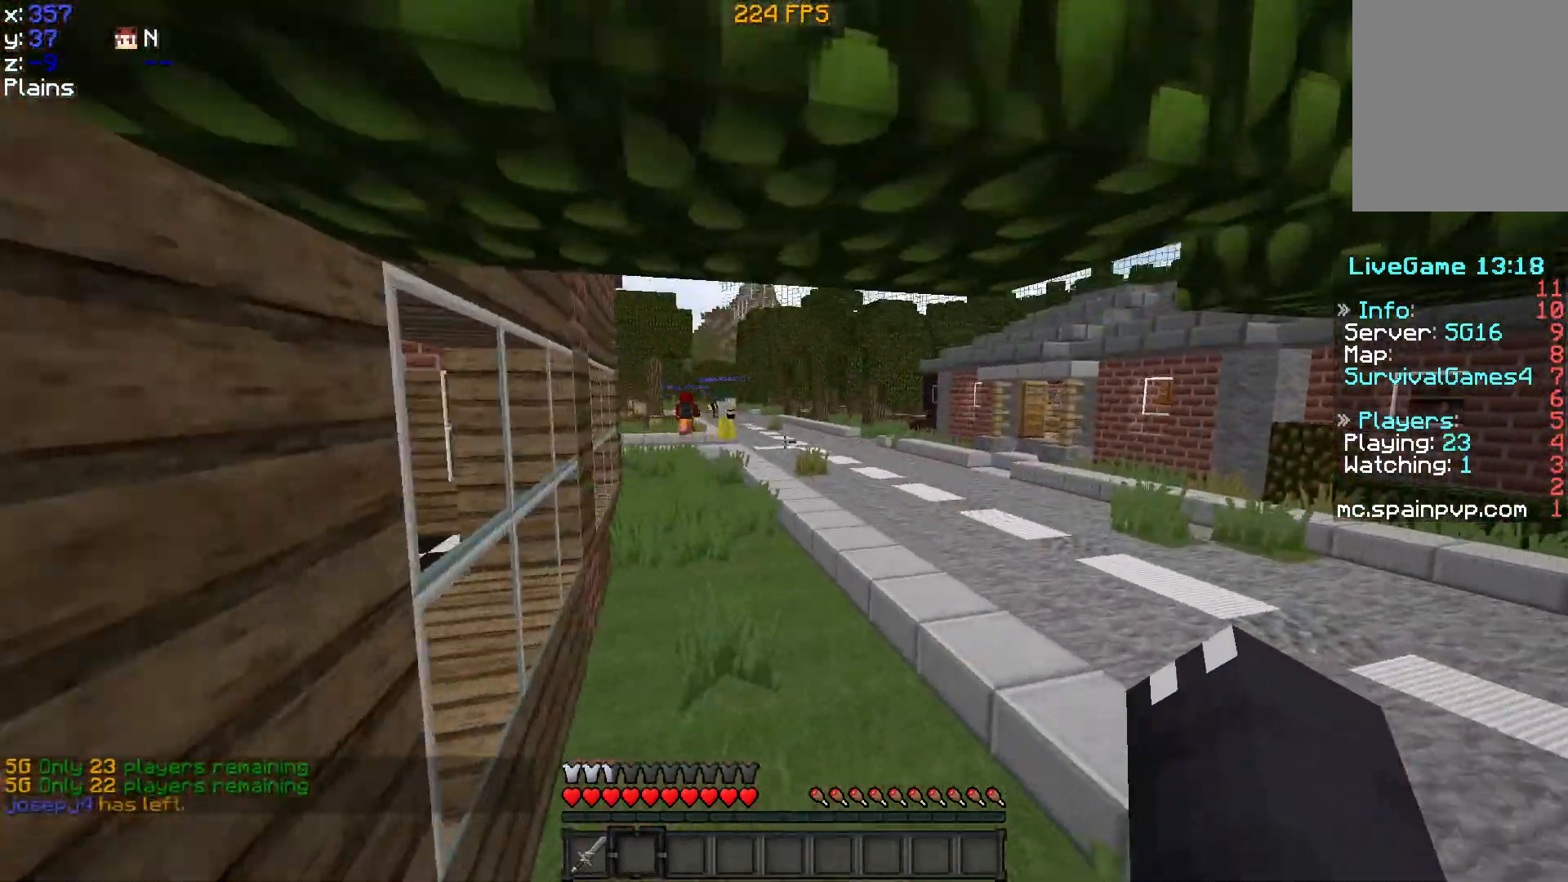
{"keys": ["w"], "mouse": [], "events": [[117, "d", "up"]]}
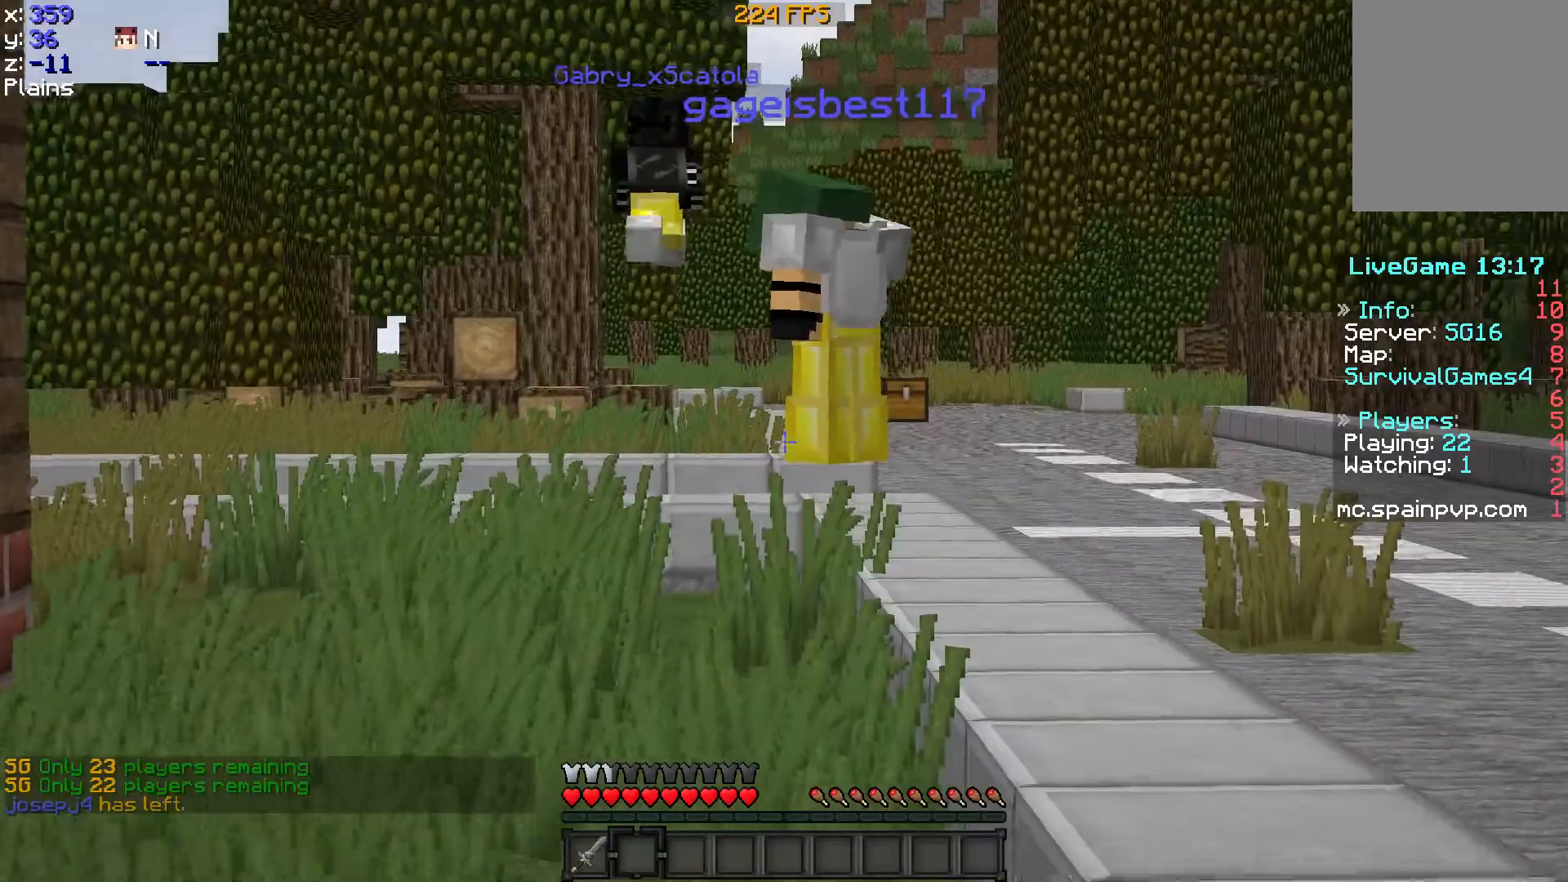
{"keys": [], "mouse": [], "events": [[317, "w", "up"]]}
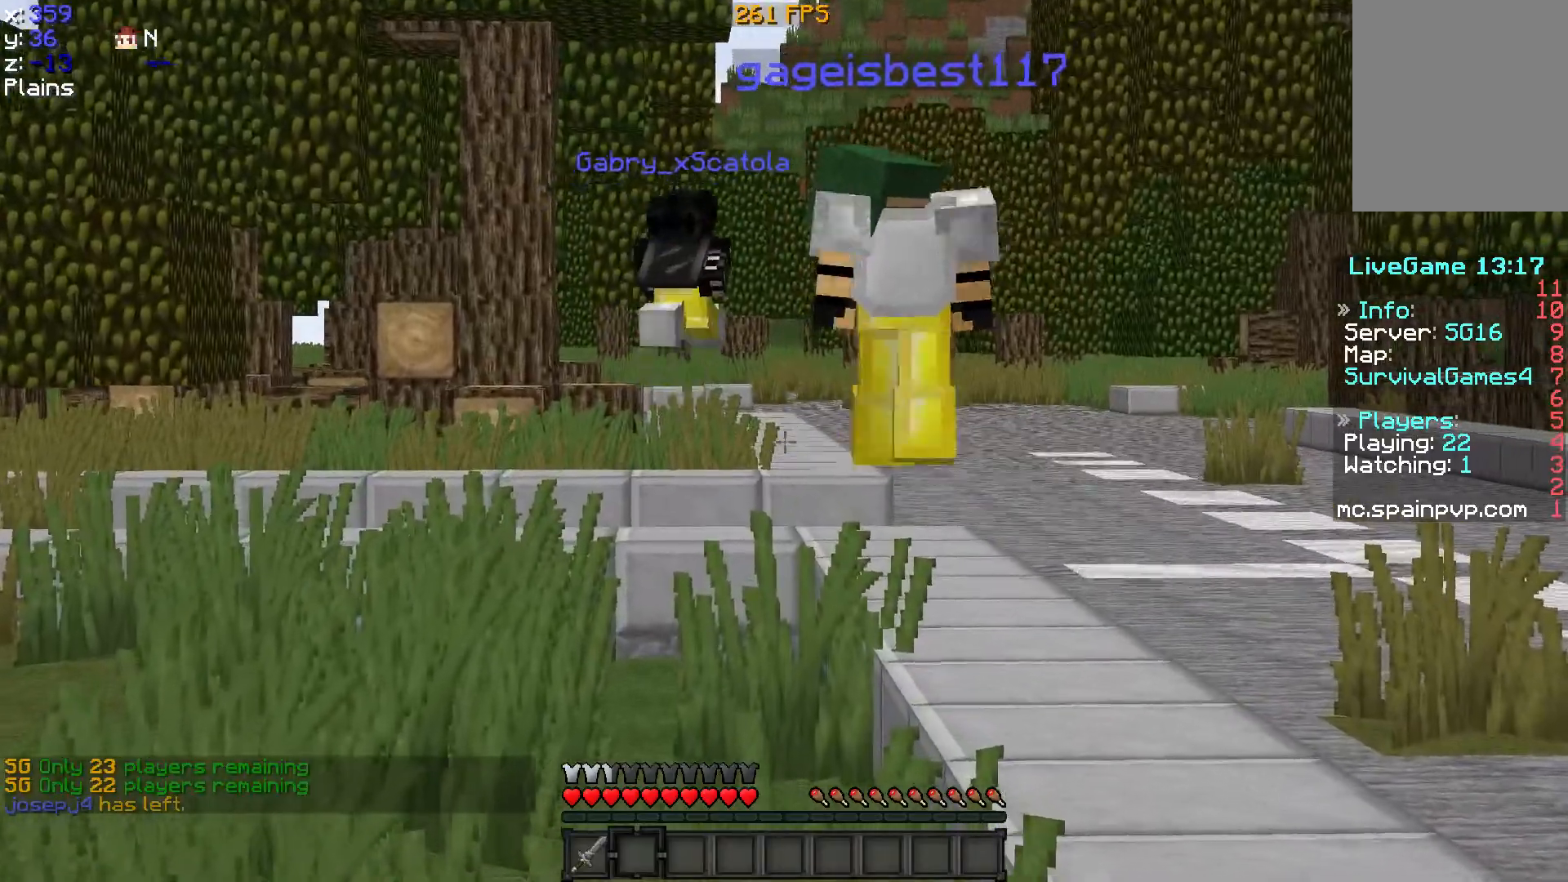
{"keys": [], "mouse": [], "events": [[317, "s", "down"], [417, "s", "up"]]}
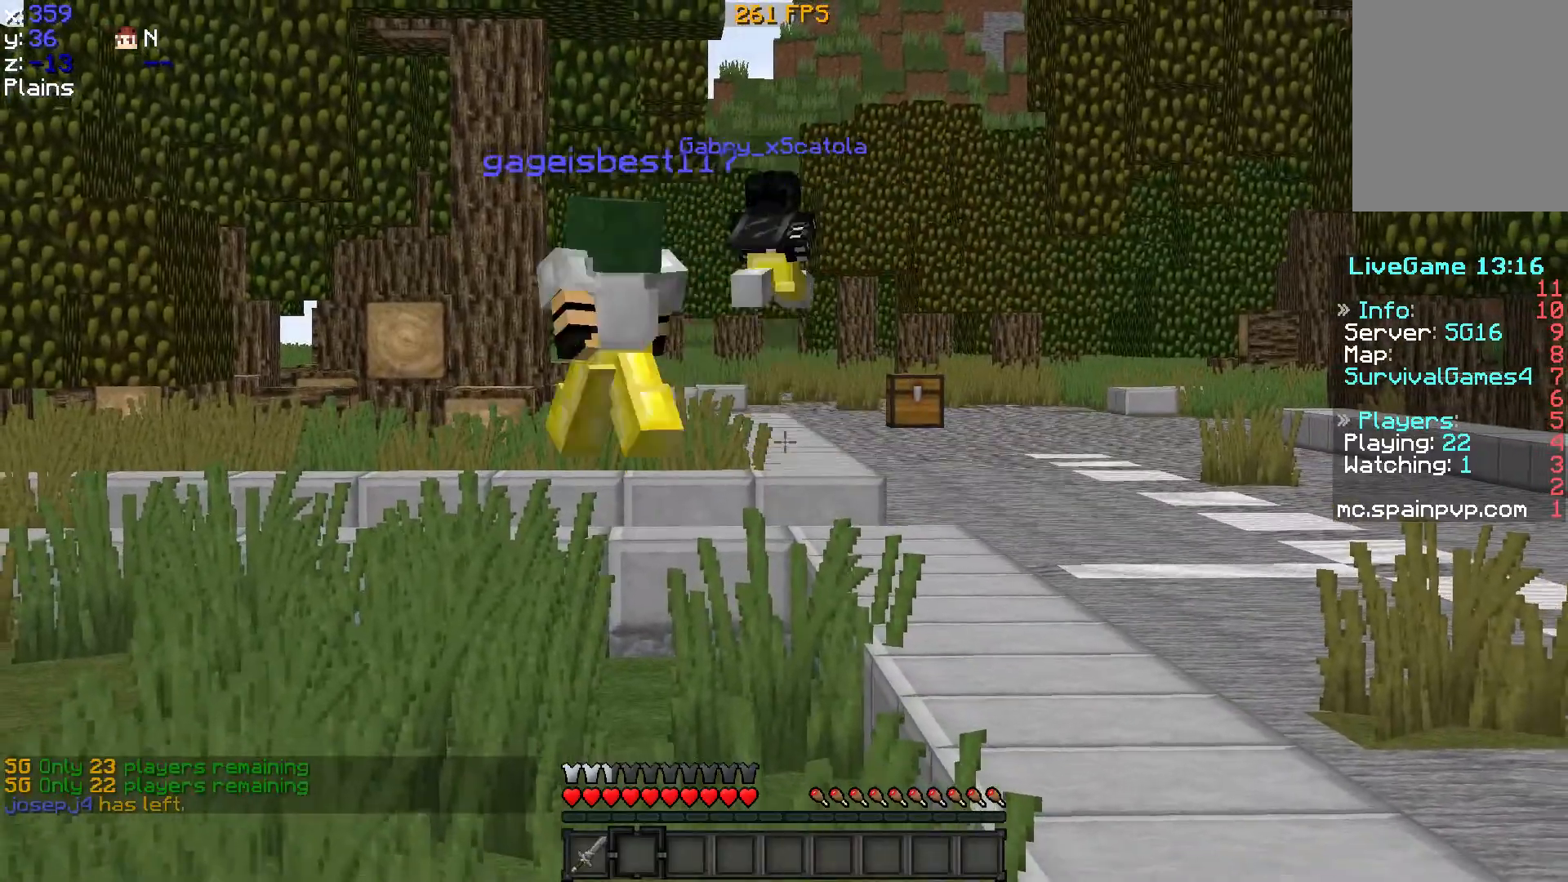
{"keys": [], "mouse": [], "events": []}
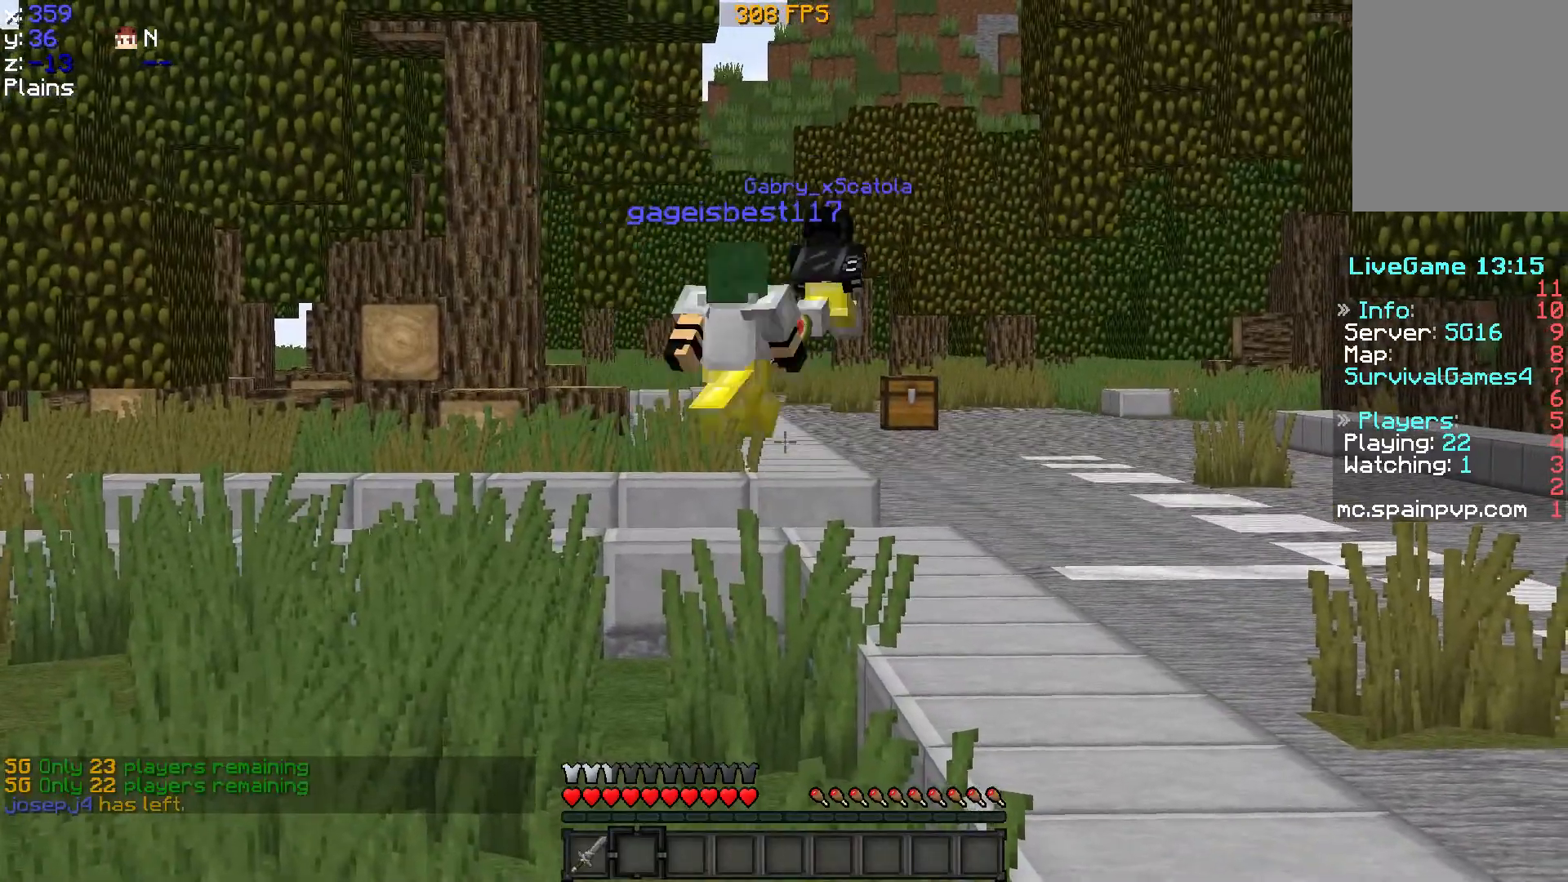
{"keys": [], "mouse": [], "events": []}
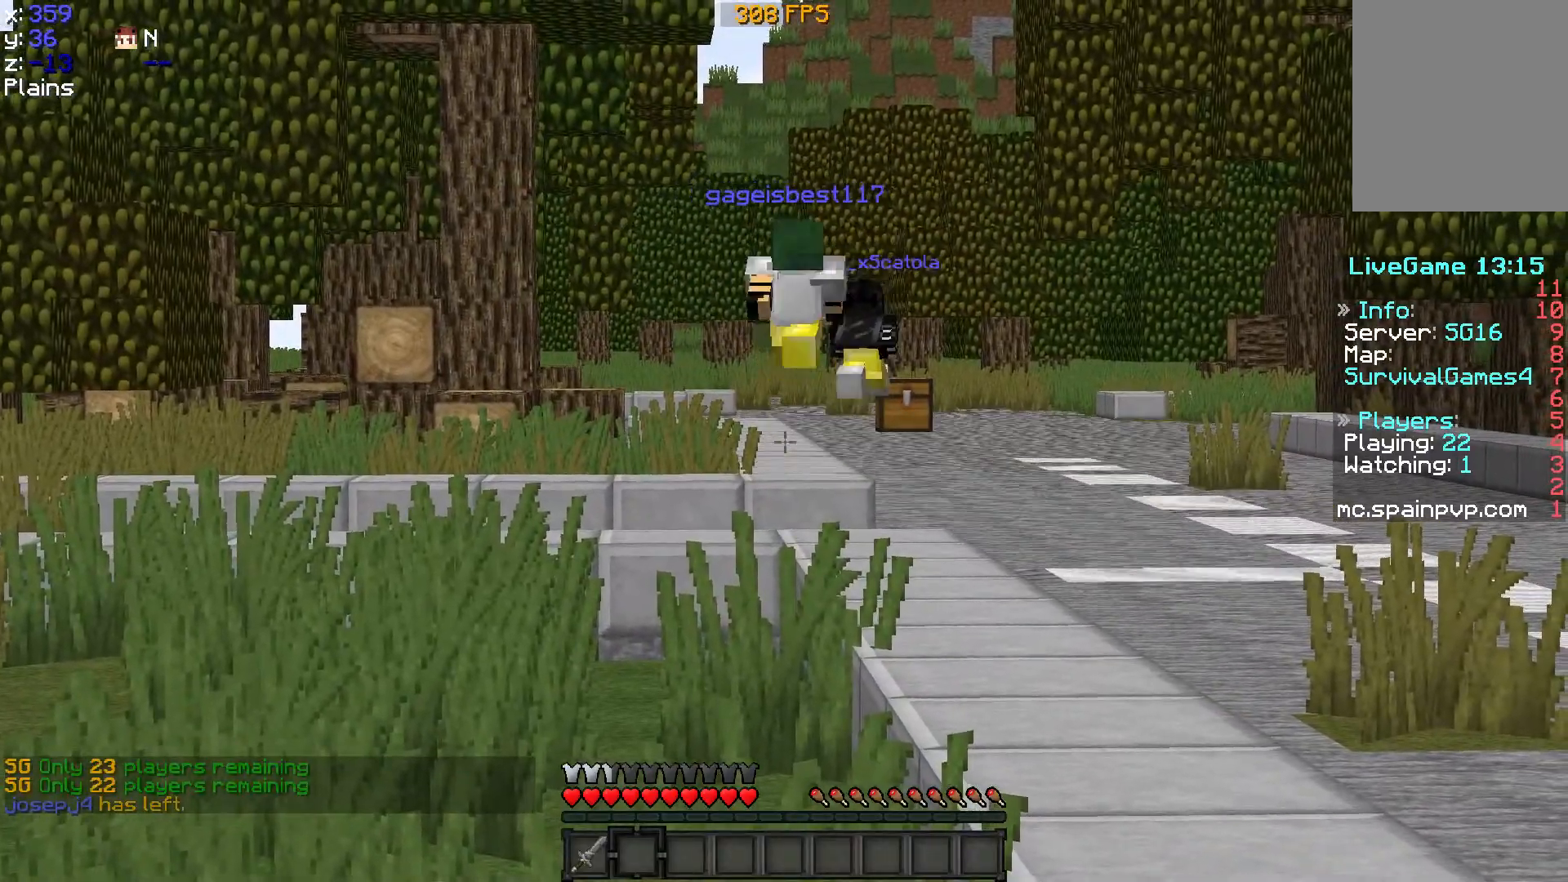
{"keys": [], "mouse": [], "events": []}
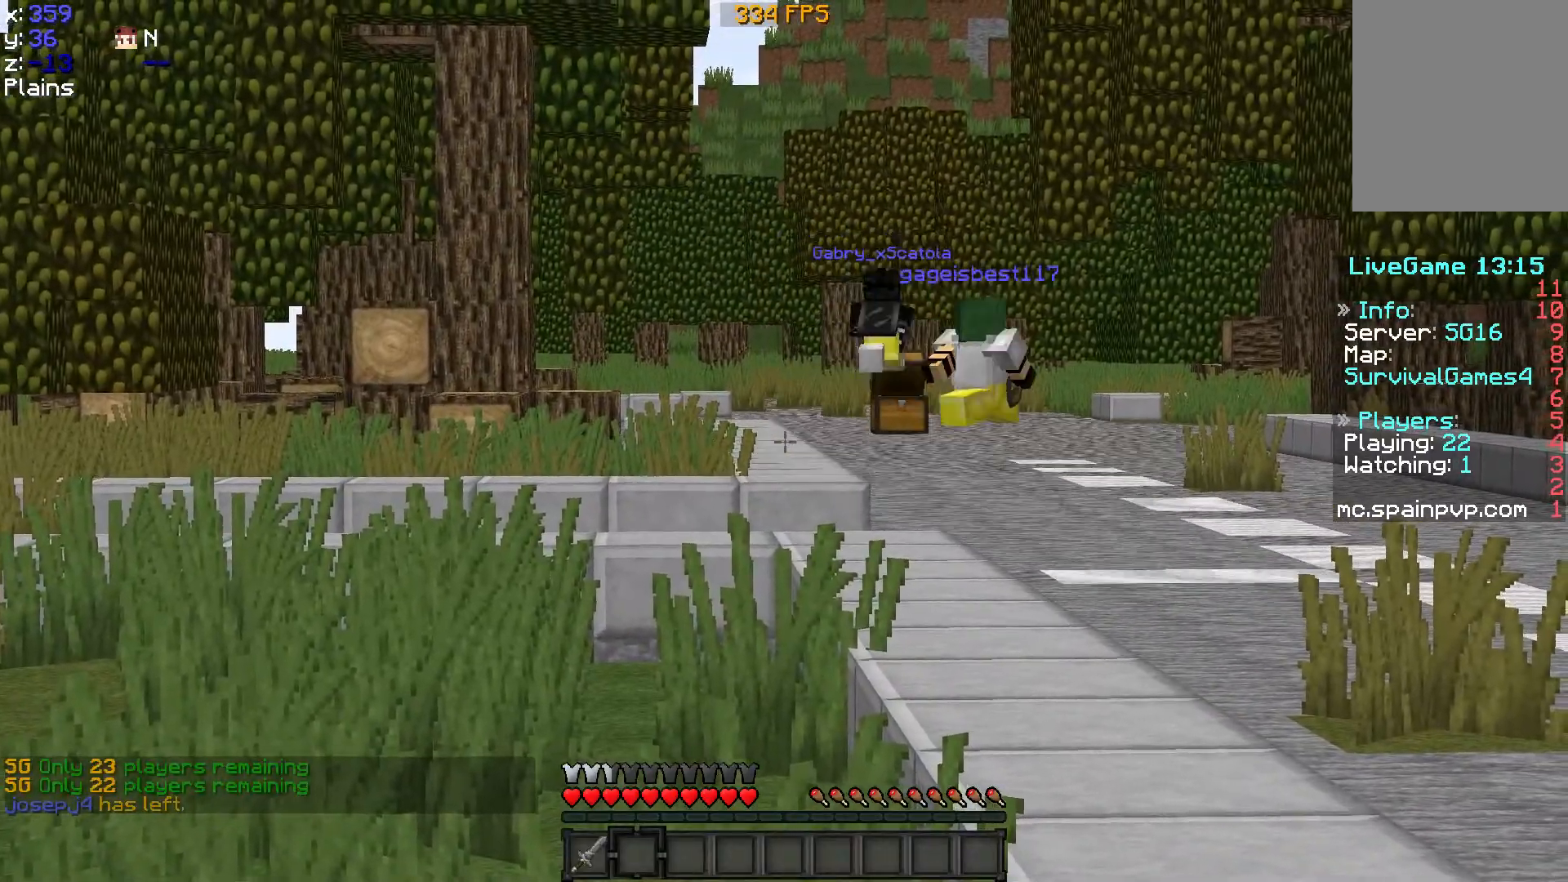
{"keys": [], "mouse": [], "events": []}
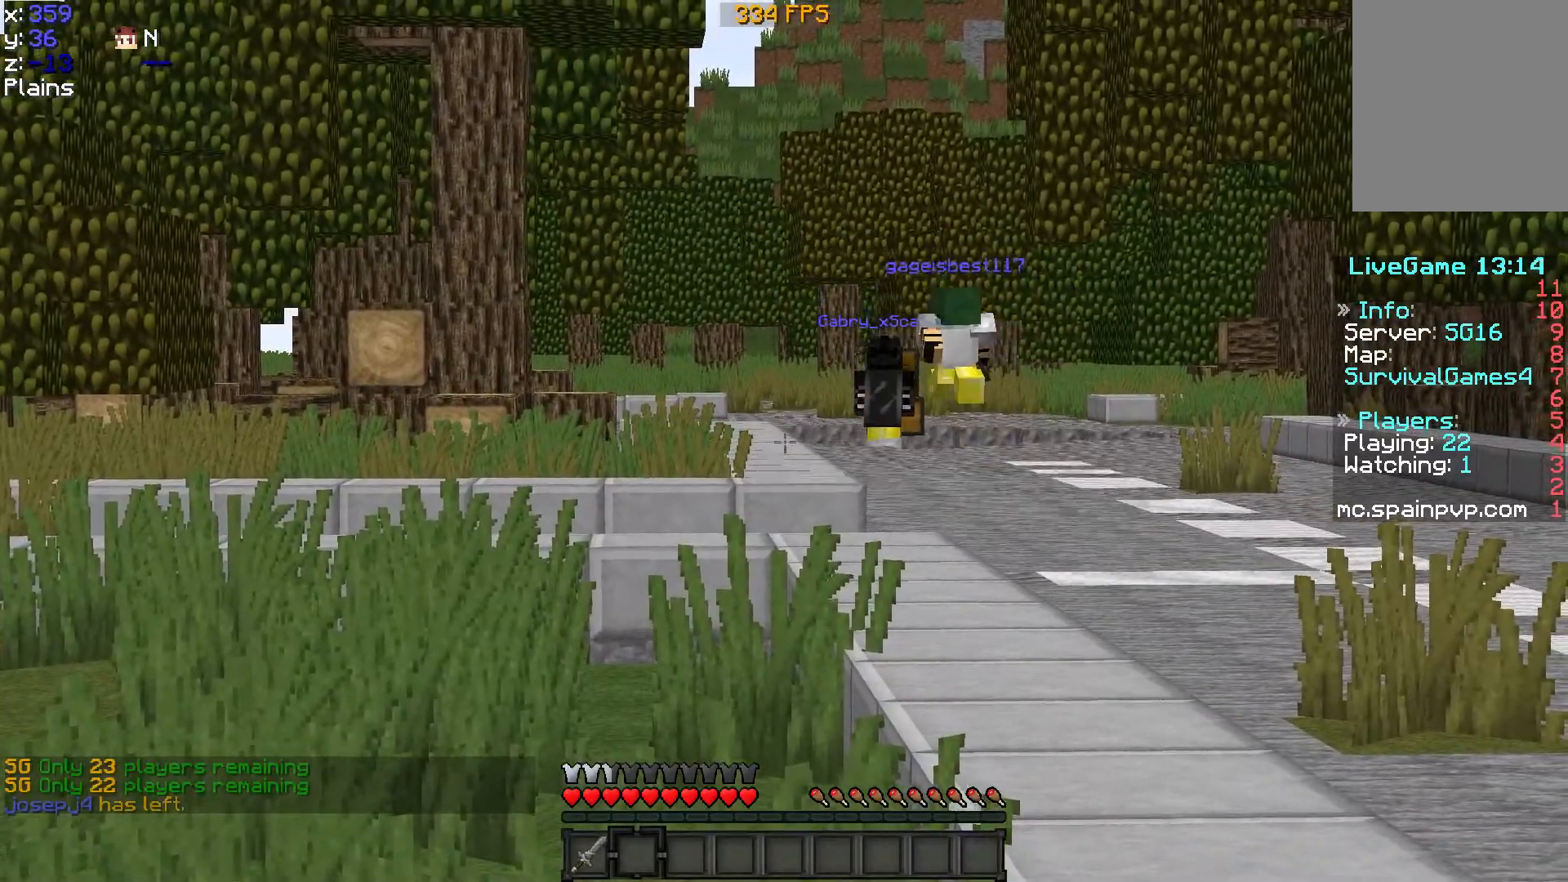
{"keys": [], "mouse": [], "events": []}
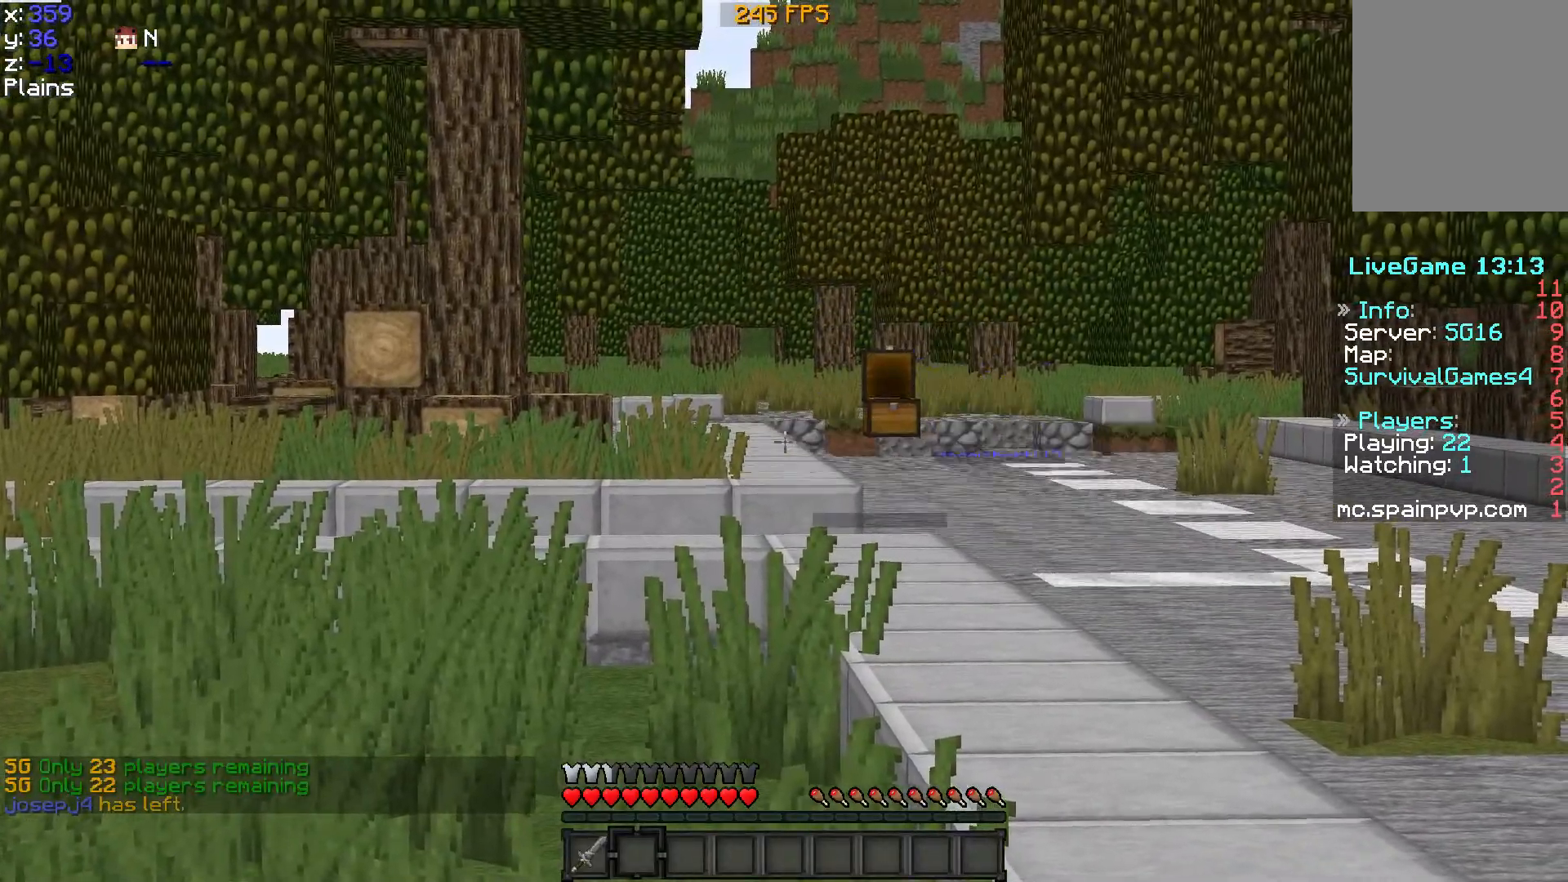
{"keys": [], "mouse": [], "events": []}
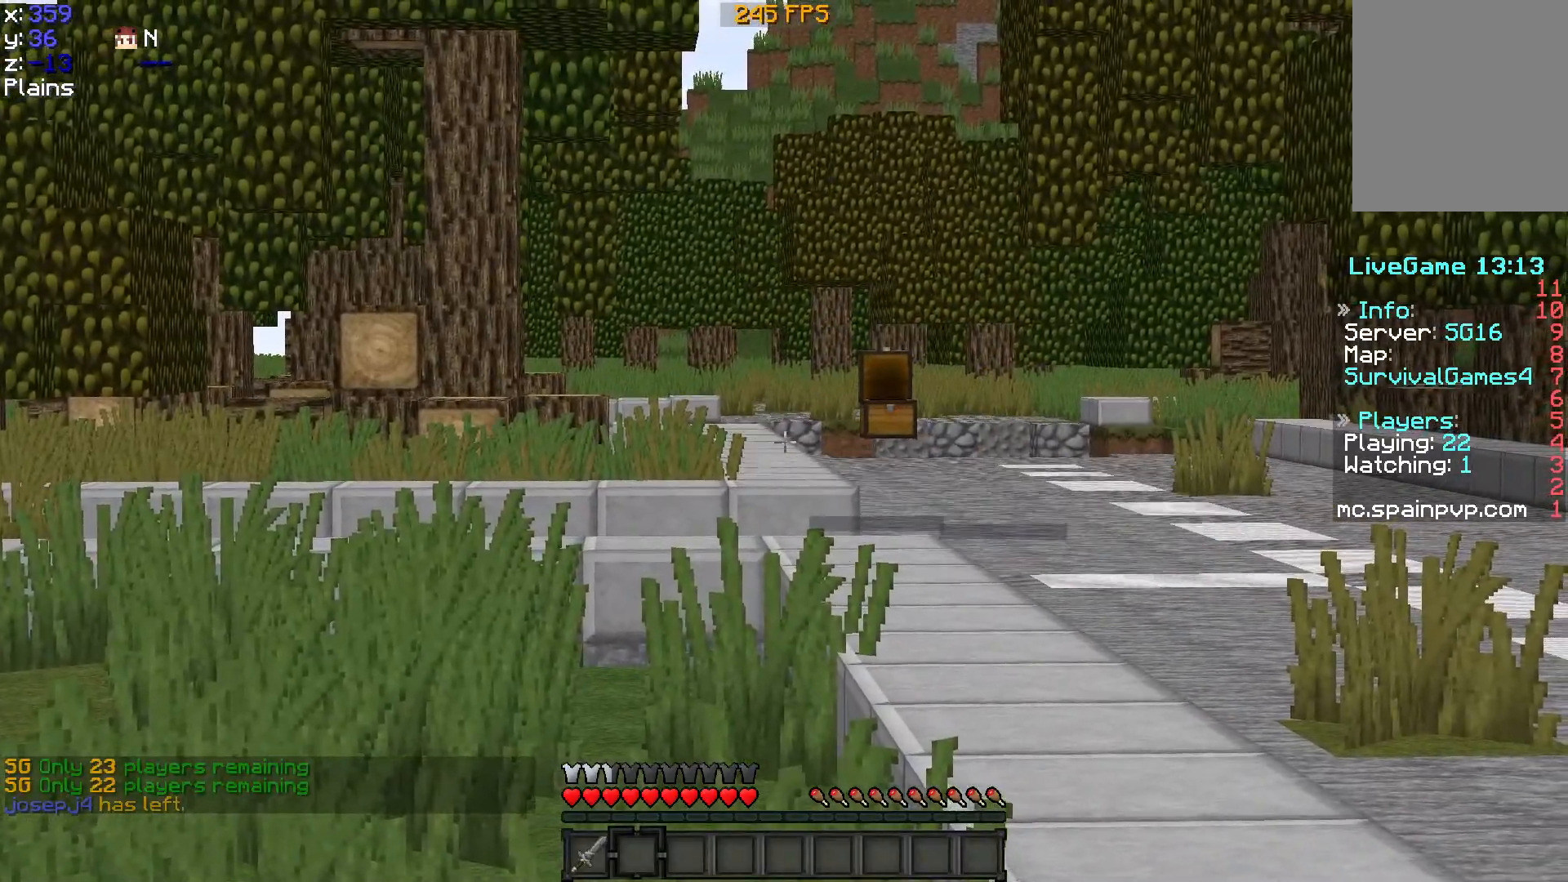
{"keys": ["w"], "mouse": [], "events": [[117, "w", "down"]]}